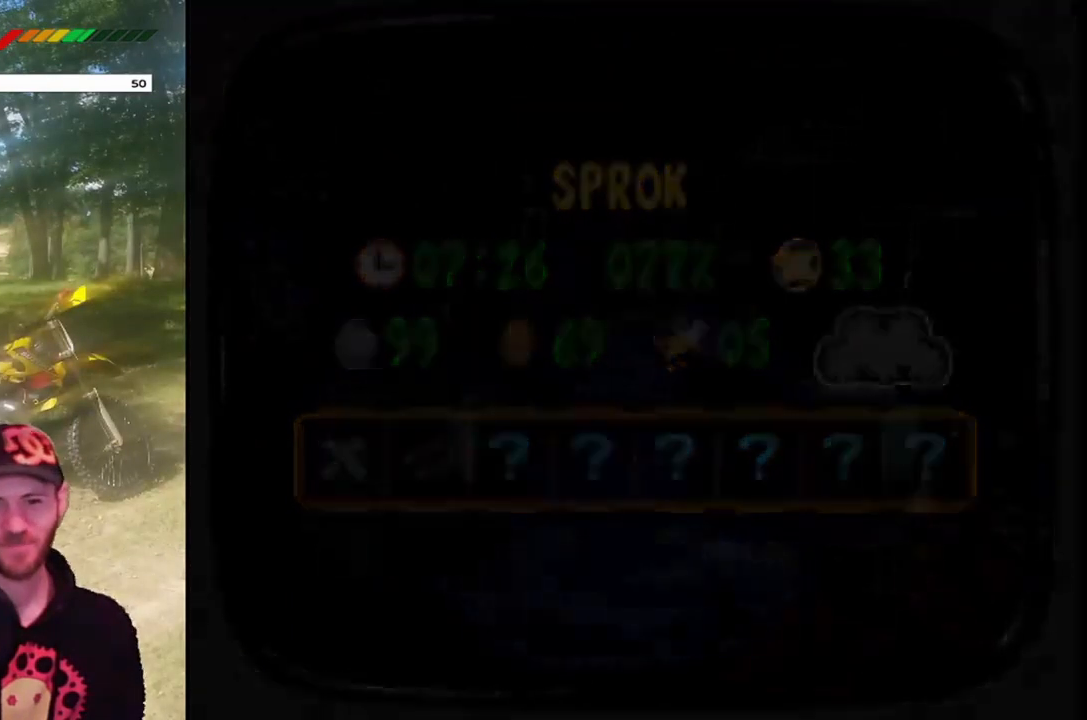
Gameplay with a controller (PlayStation layout); each line is a JSON object with the inputs held at the frame after it. "events" lists button and stick changes between this image and that frame as [ms after this image, input, new state], when the widget could be followed in between. Not read: L3 R3 left_stick right_stick.
{"buttons": [], "events": [[67, "CROSS", "up"], [133, "CROSS", "down"], [234, "CROSS", "up"]]}
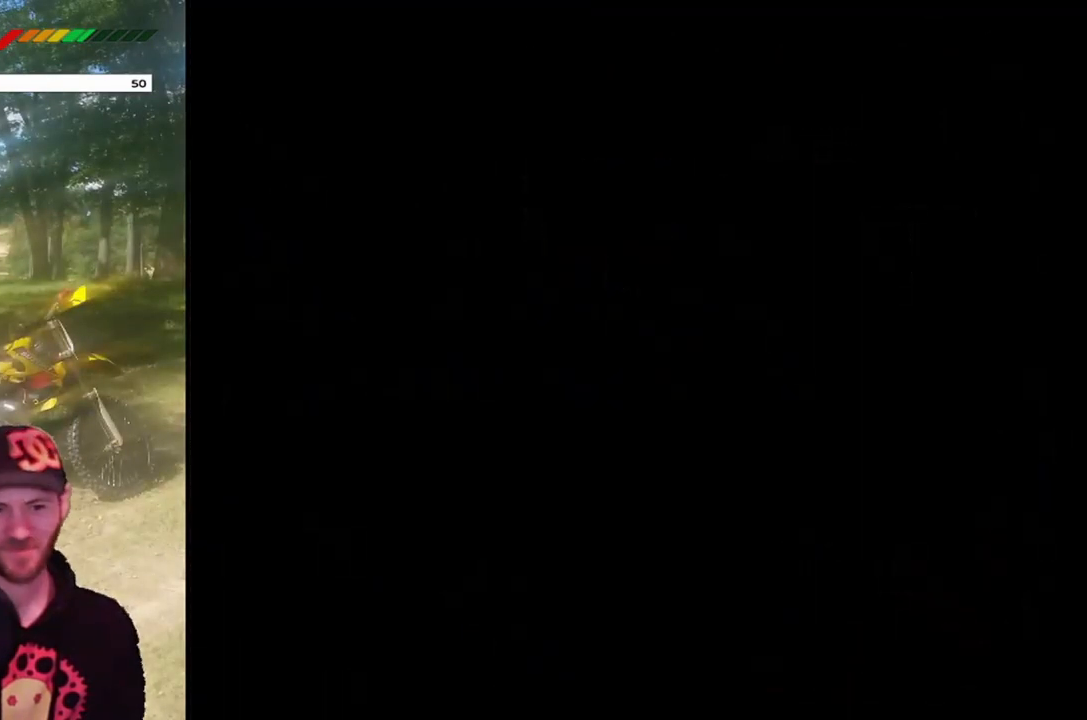
{"buttons": [], "events": []}
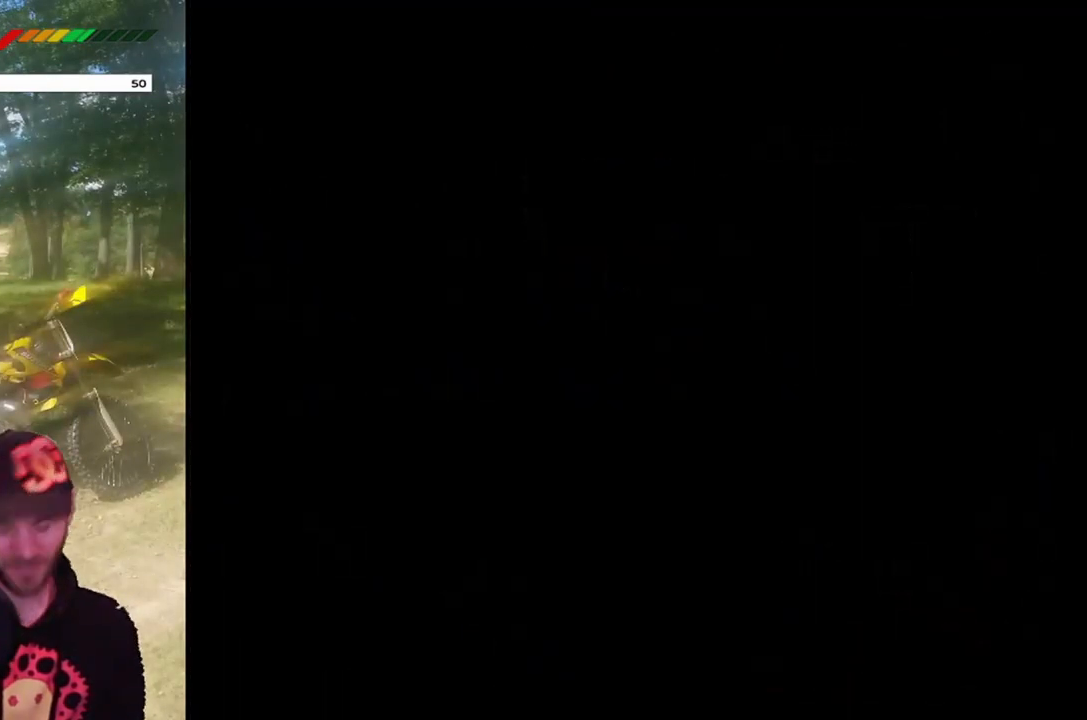
{"buttons": [], "events": []}
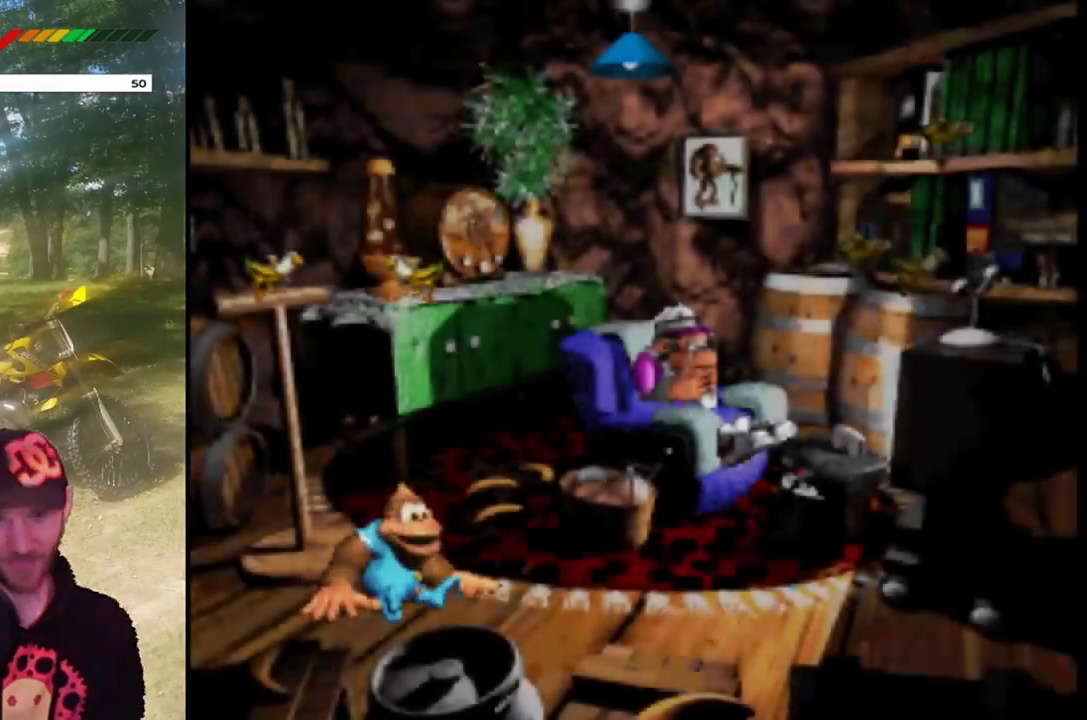
{"buttons": [], "events": []}
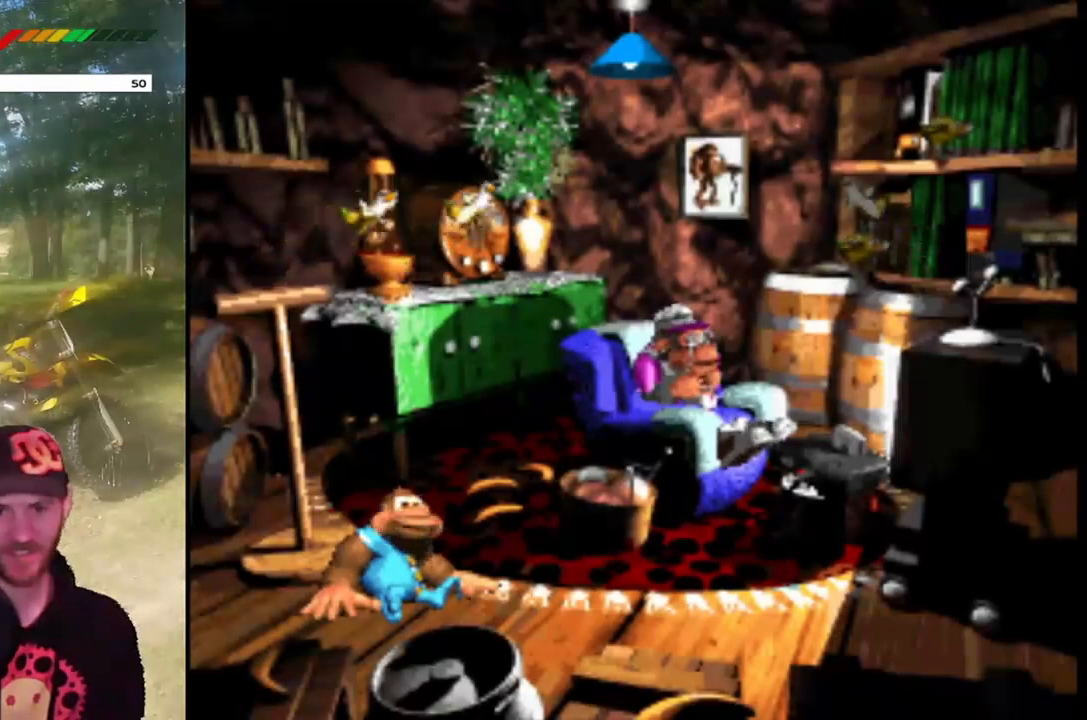
{"buttons": ["CROSS"], "events": [[267, "CROSS", "down"], [400, "CROSS", "up"], [500, "CROSS", "down"]]}
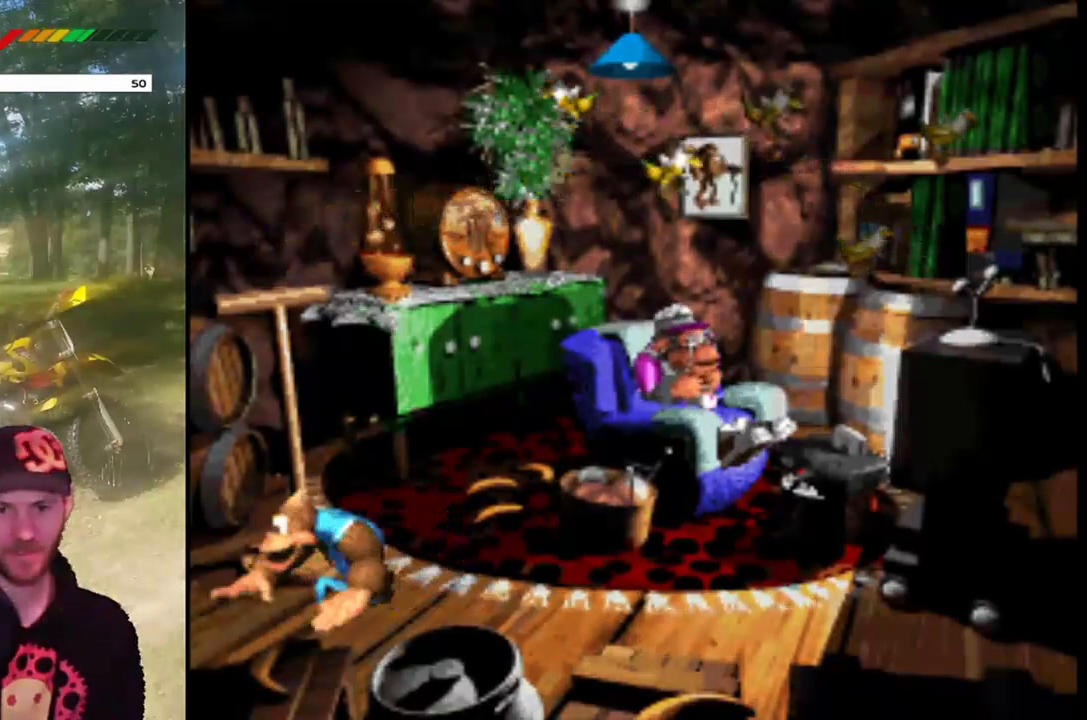
{"buttons": [], "events": [[67, "CROSS", "up"]]}
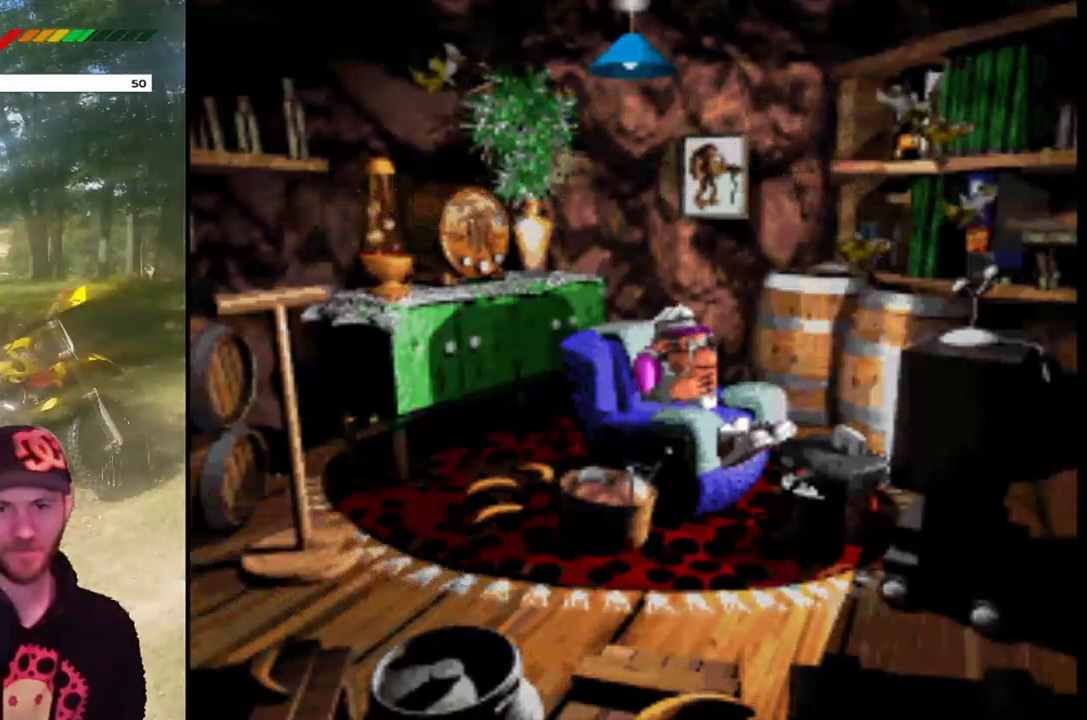
{"buttons": [], "events": []}
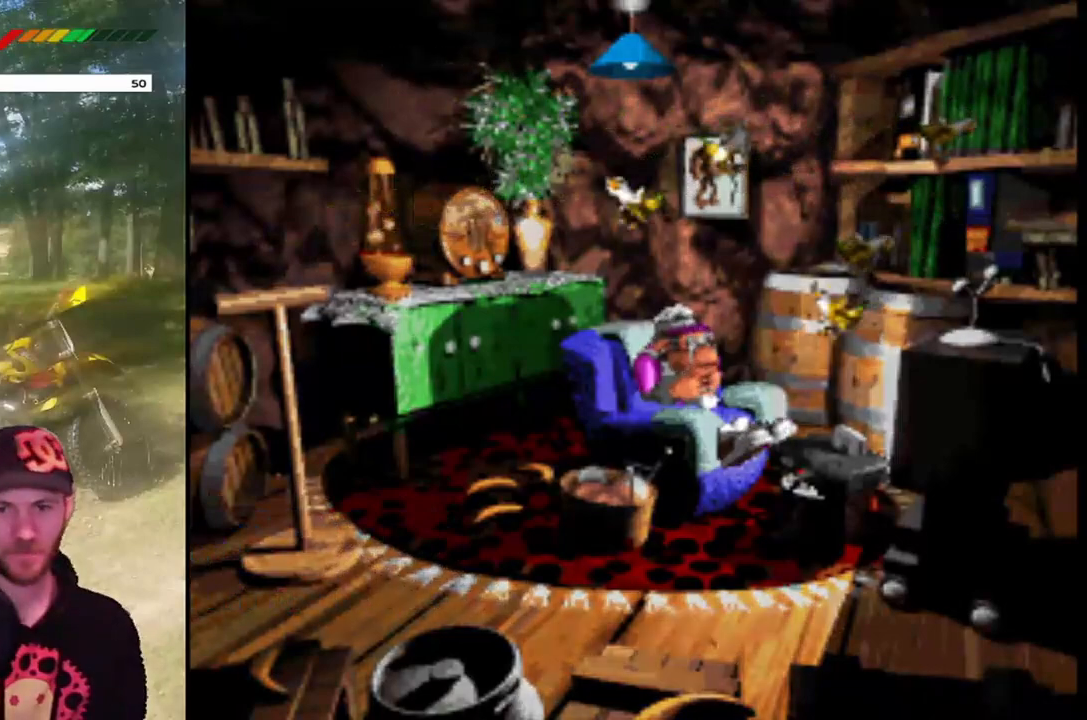
{"buttons": [], "events": []}
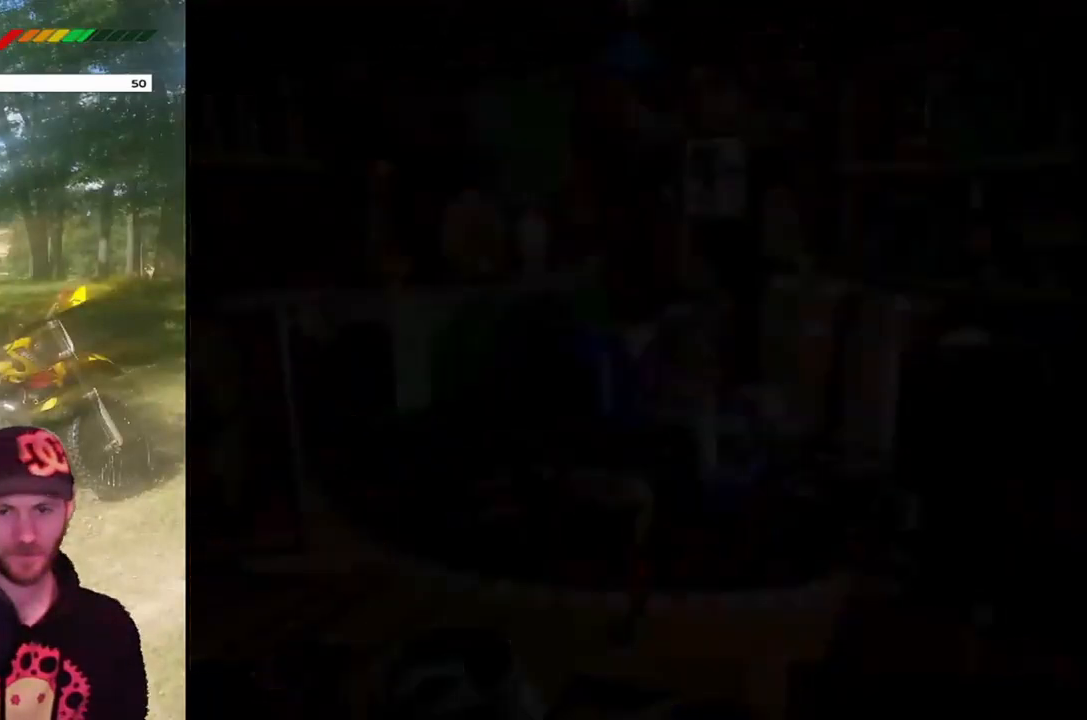
{"buttons": [], "events": []}
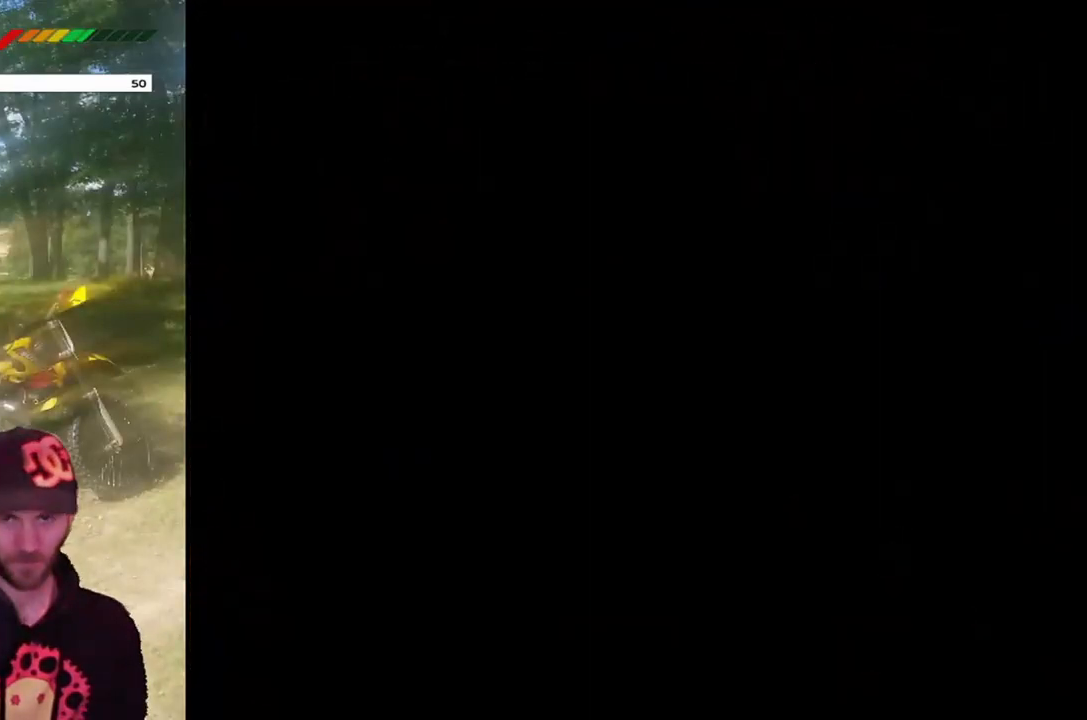
{"buttons": [], "events": []}
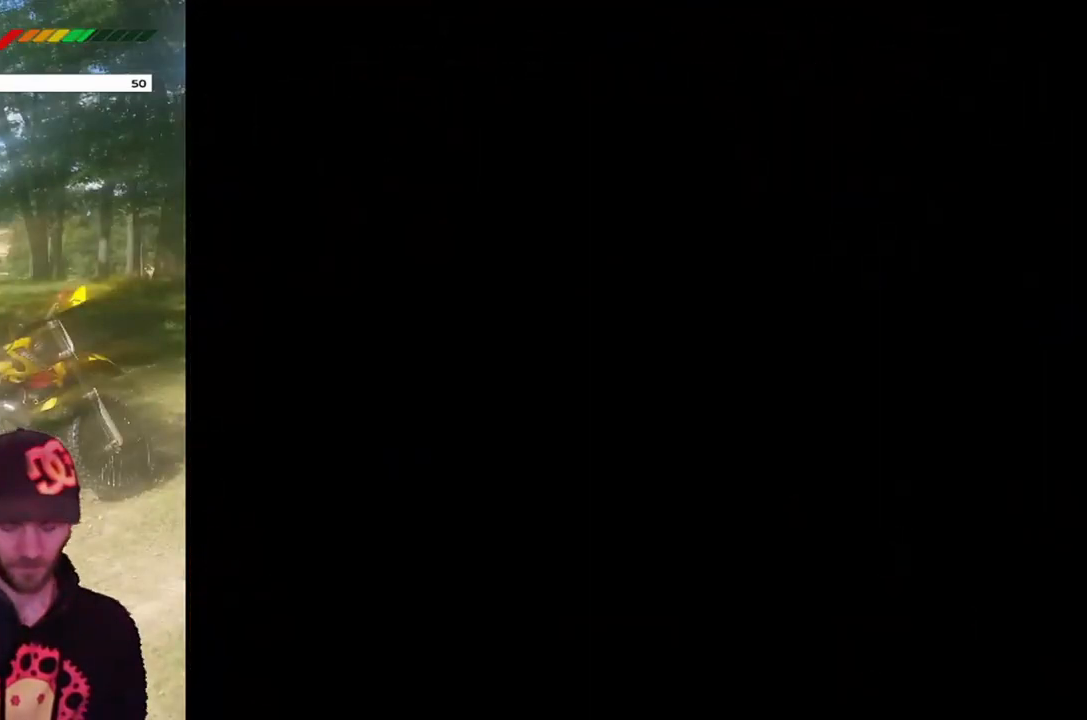
{"buttons": [], "events": []}
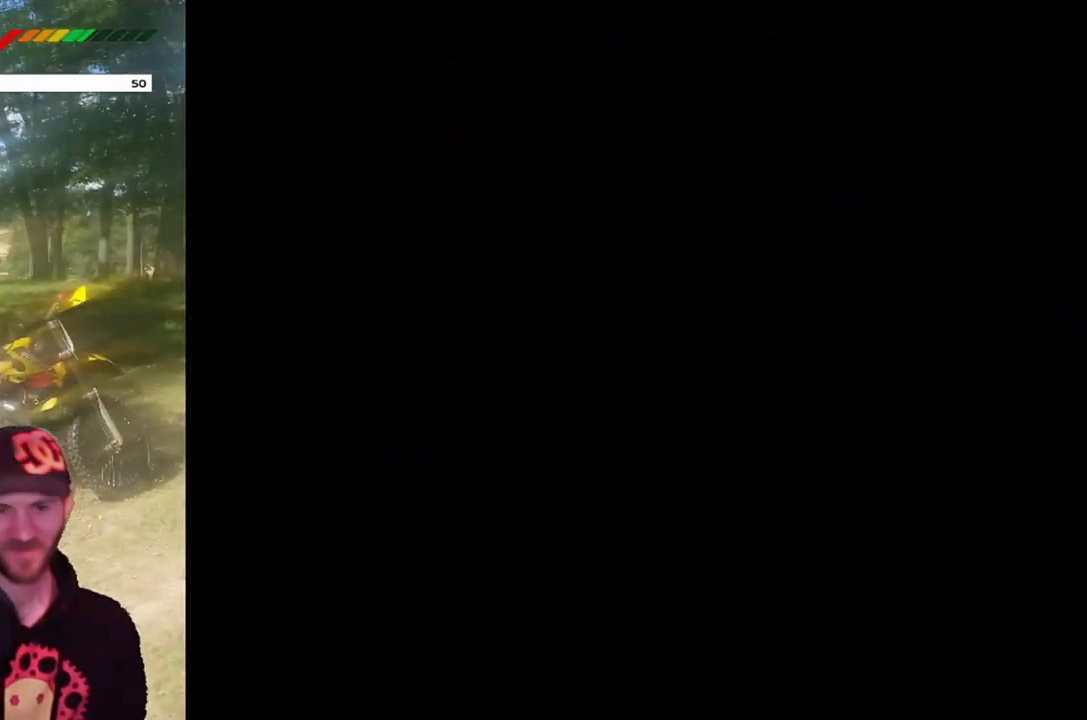
{"buttons": [], "events": []}
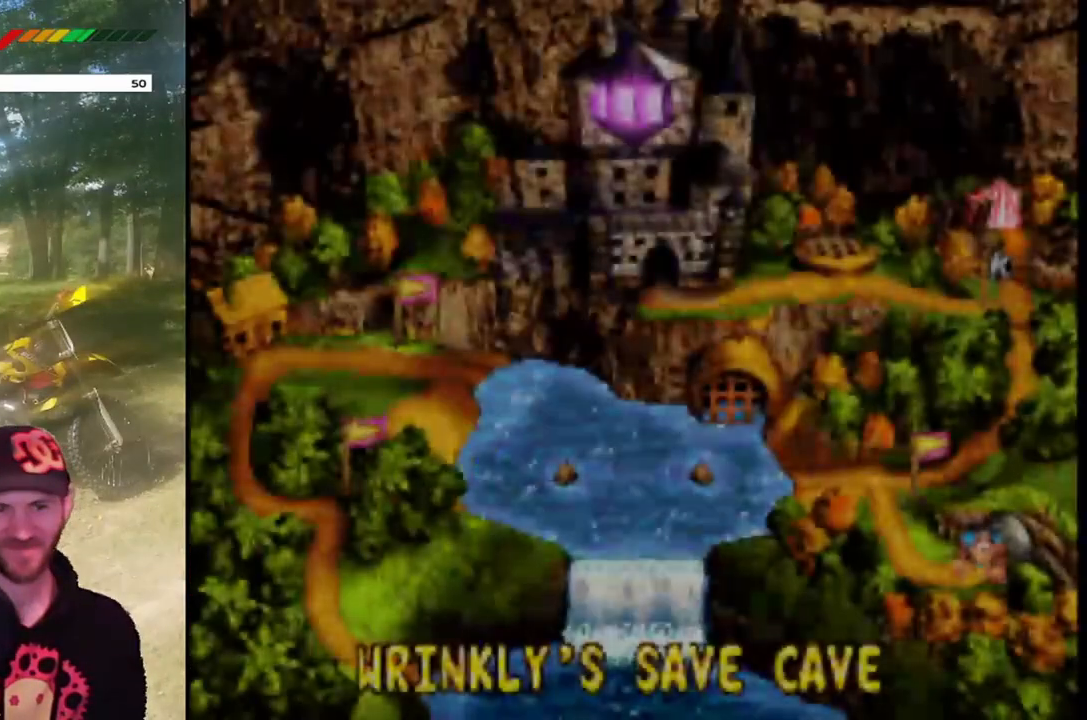
{"buttons": [], "events": []}
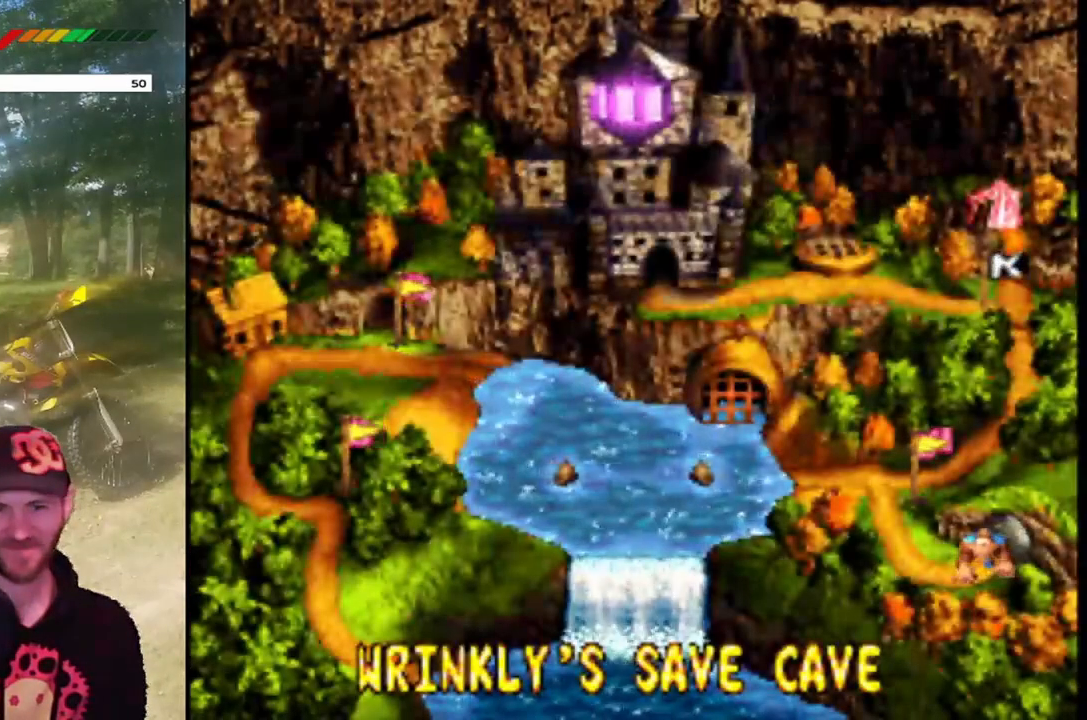
{"buttons": ["DPAD_LEFT"], "events": [[201, "DPAD_UP", "down"], [267, "DPAD_LEFT", "down"], [468, "DPAD_UP", "up"]]}
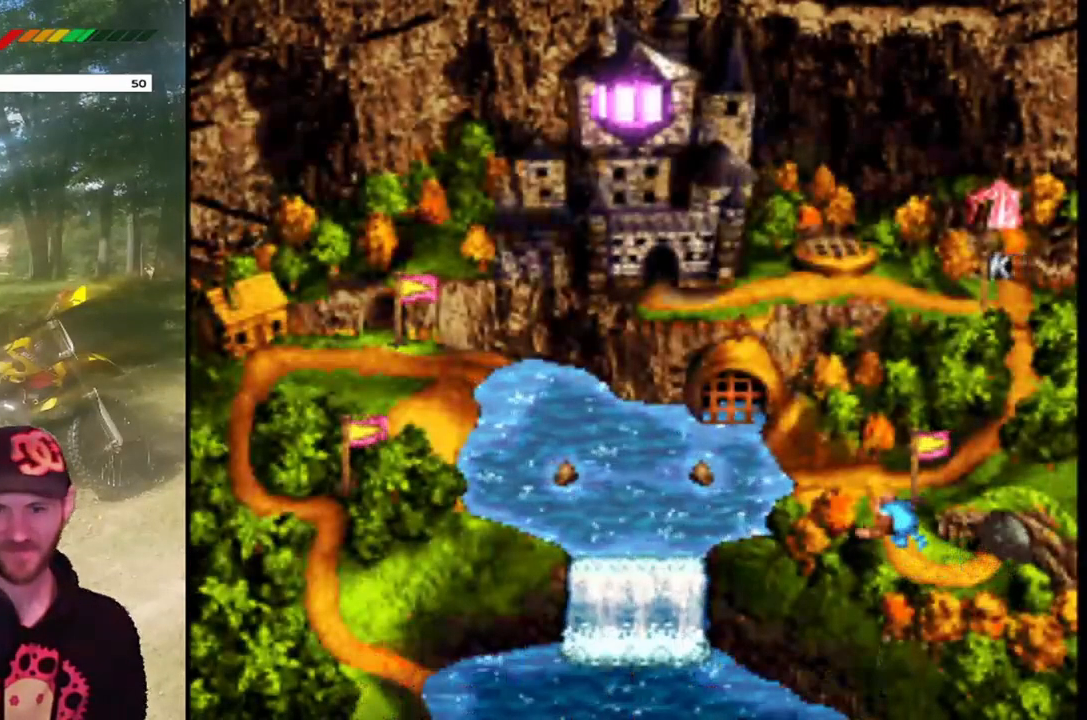
{"buttons": [], "events": [[33, "DPAD_LEFT", "up"]]}
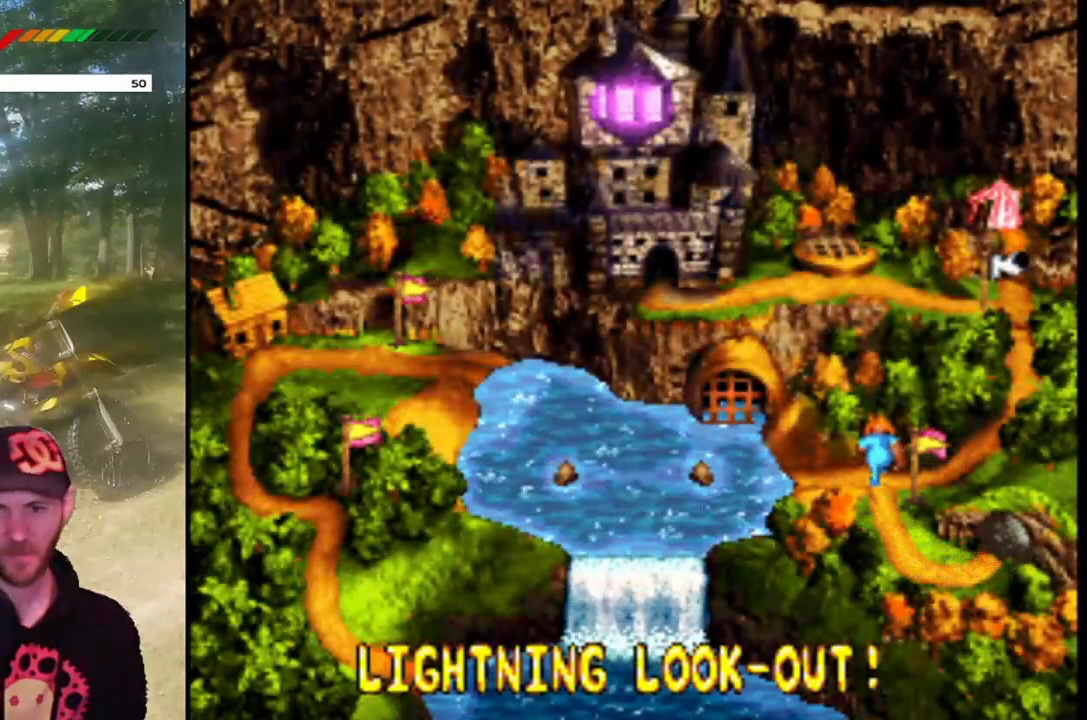
{"buttons": [], "events": [[34, "DPAD_RIGHT", "down"], [367, "DPAD_RIGHT", "up"]]}